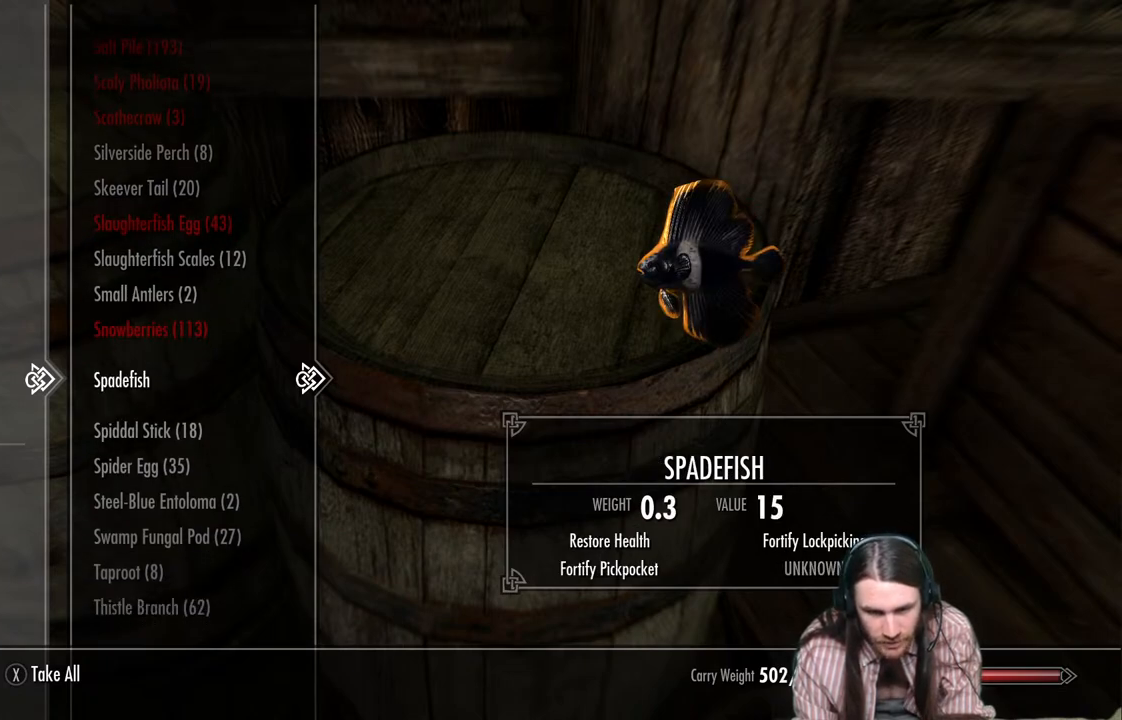
Gameplay with a controller (Xbox layout); each line is a JSON object with the inputs held at the frame after it. "events" lists button and stick changes between this image and that frame as [ms after this image, input, new state], when the widget could be followed in between.
{"buttons": [], "left_stick": "center", "right_stick": "center", "events": []}
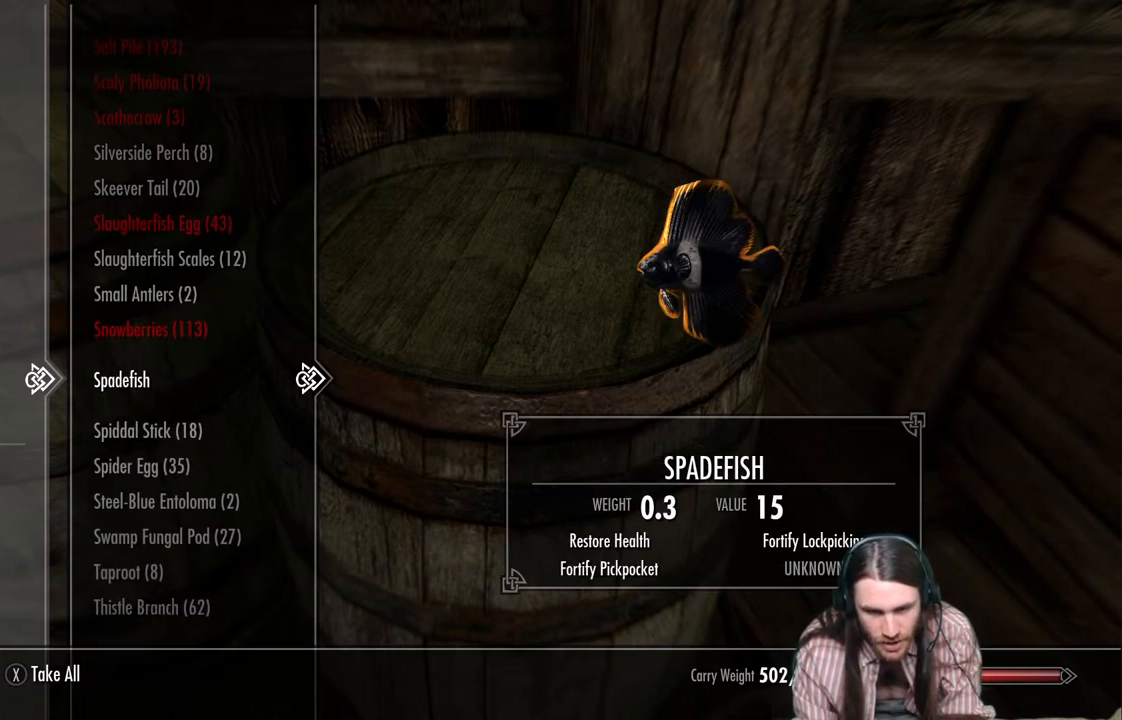
{"buttons": [], "left_stick": "center", "right_stick": "center", "events": []}
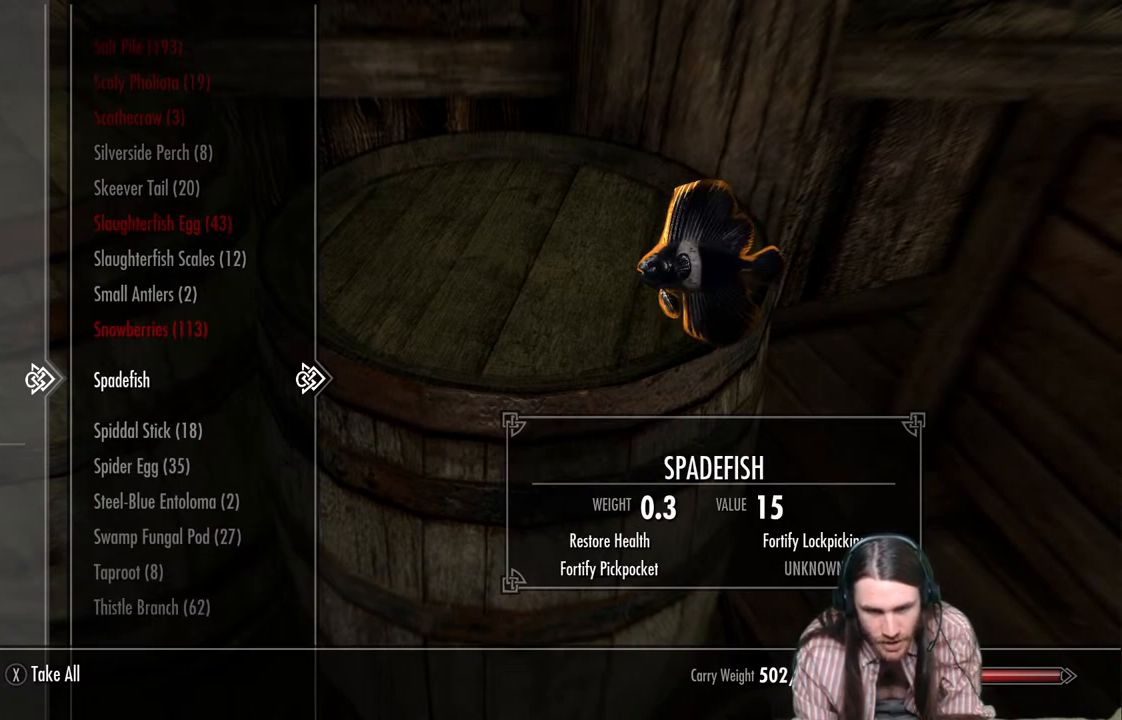
{"buttons": [], "left_stick": "center", "right_stick": "center", "events": []}
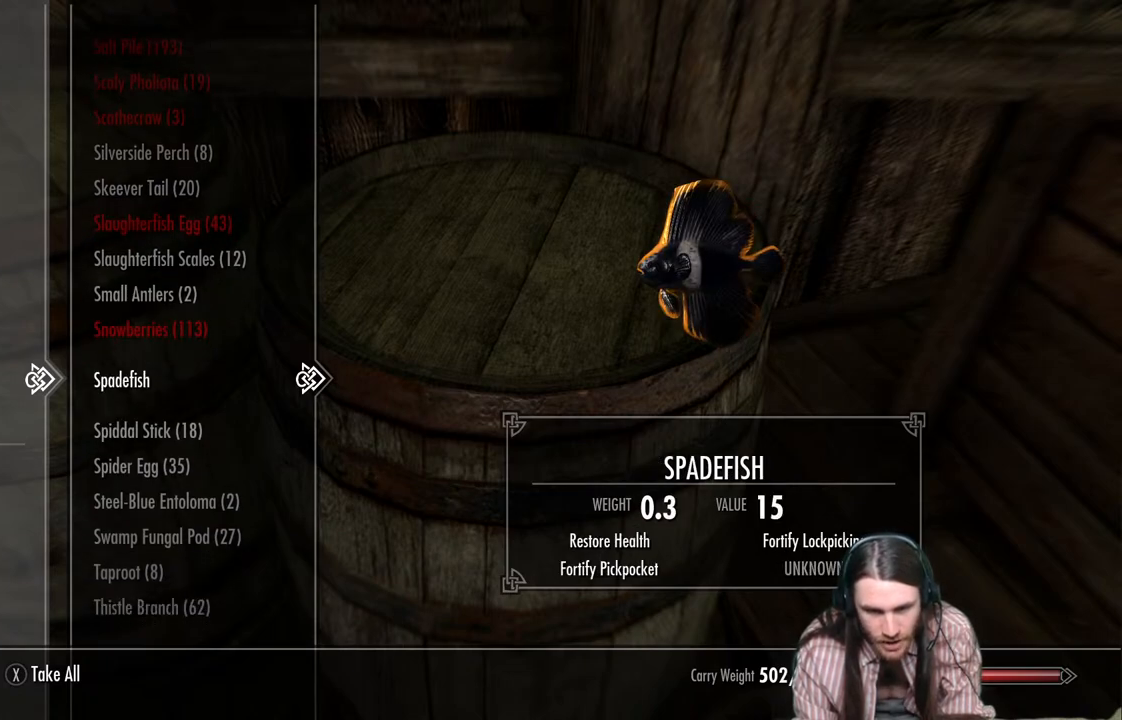
{"buttons": [], "left_stick": "center", "right_stick": "center", "events": [[267, "DPAD_UP", "down"], [417, "DPAD_UP", "up"]]}
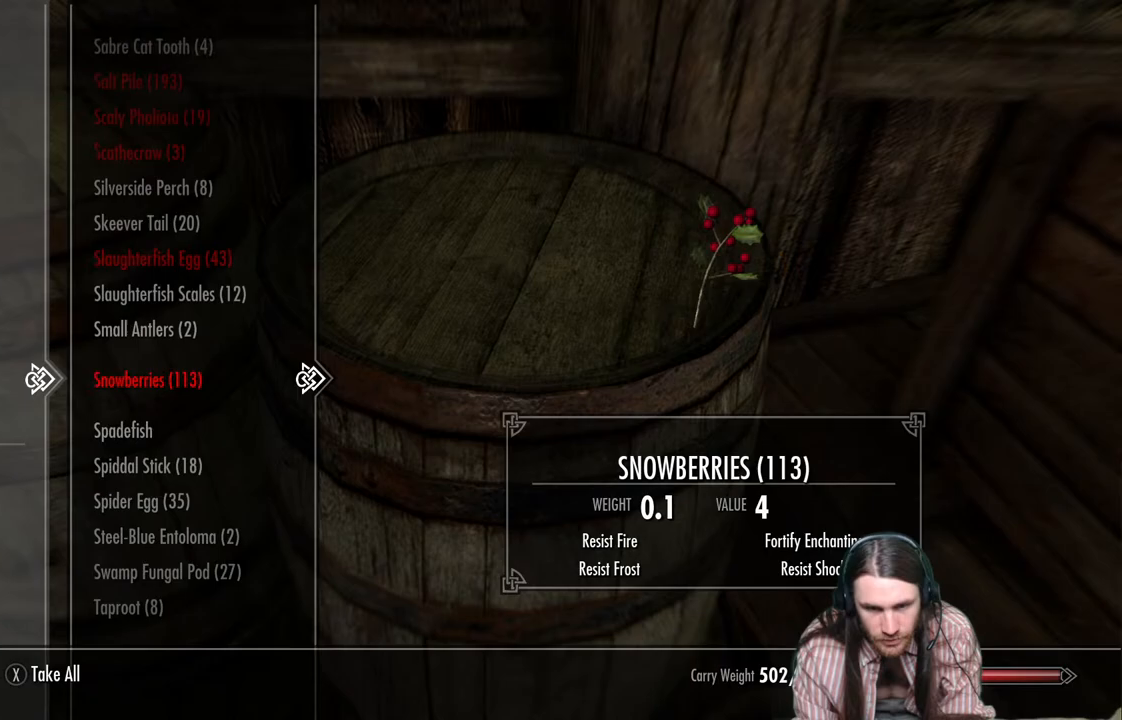
{"buttons": [], "left_stick": "center", "right_stick": "center", "events": [[300, "DPAD_UP", "down"], [450, "DPAD_UP", "up"]]}
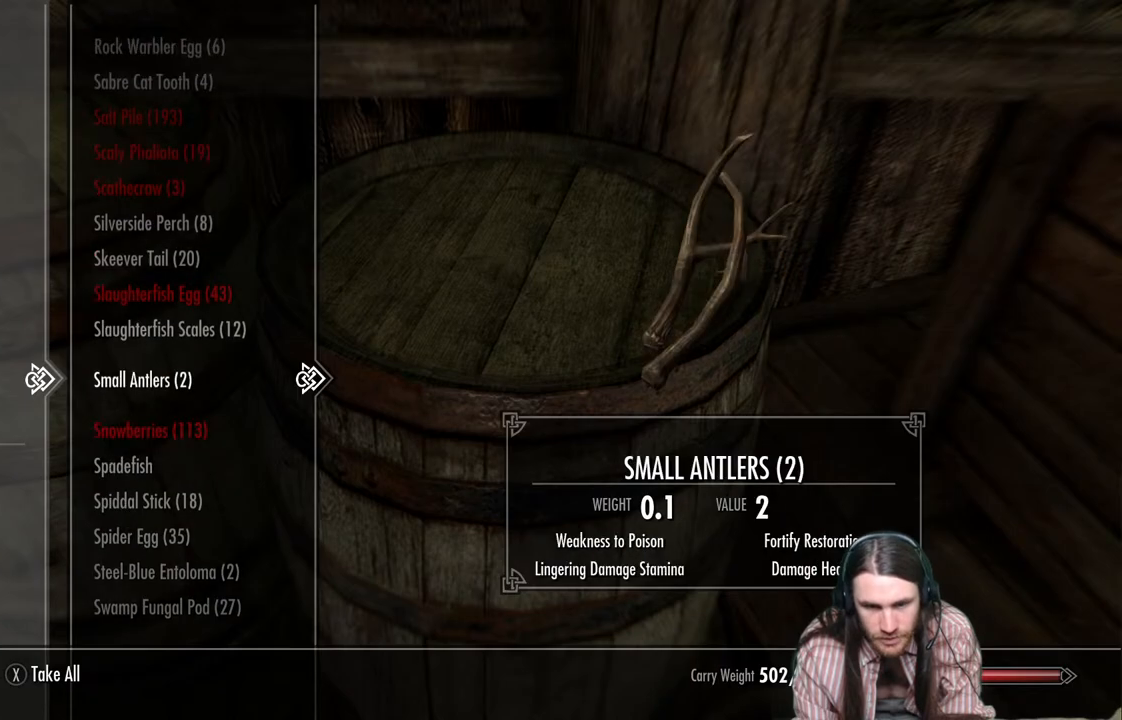
{"buttons": [], "left_stick": "center", "right_stick": "center", "events": [[267, "DPAD_DOWN", "down"], [383, "DPAD_DOWN", "up"]]}
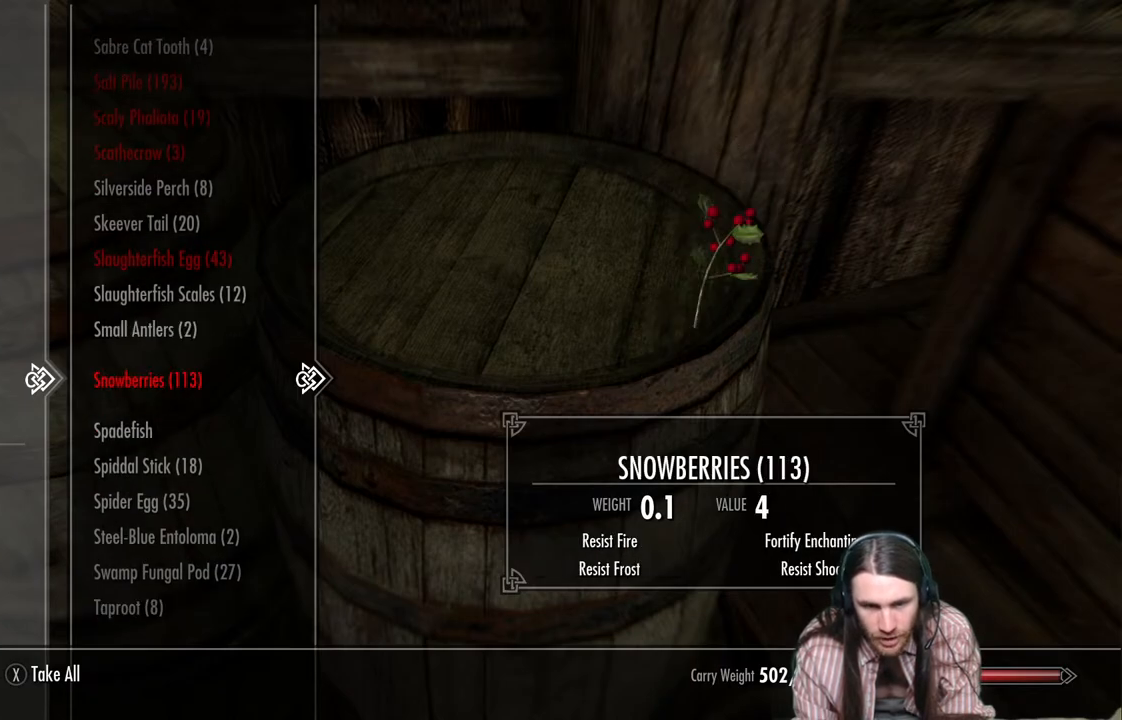
{"buttons": [], "left_stick": "center", "right_stick": "center", "events": []}
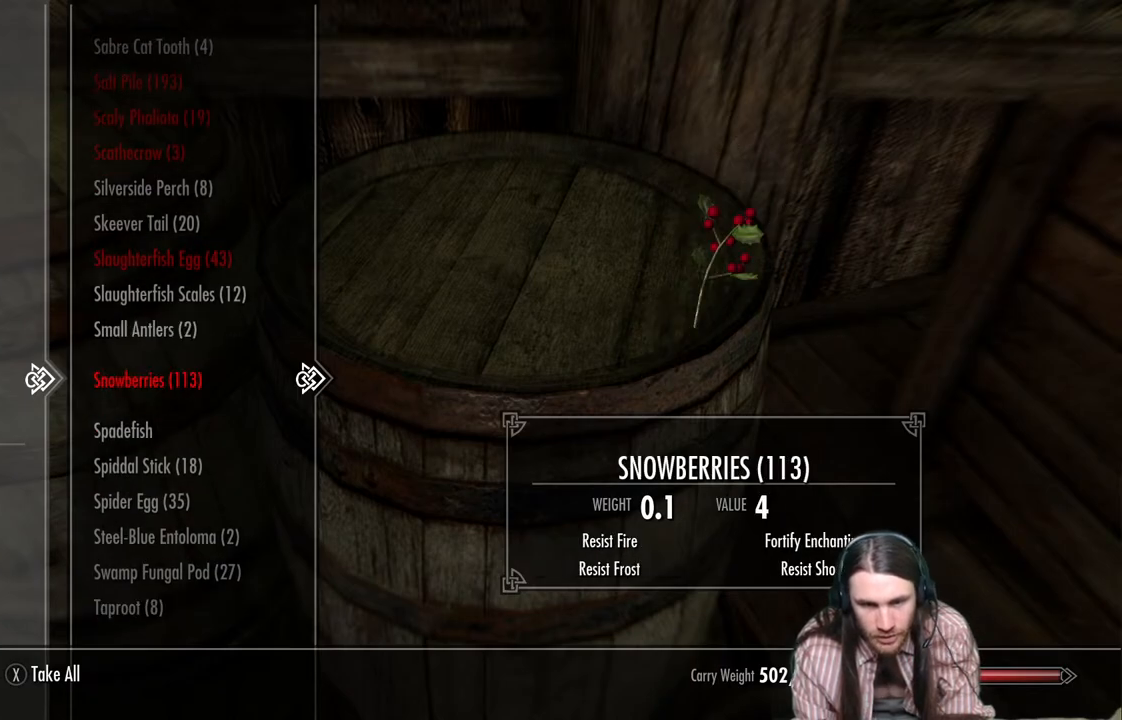
{"buttons": [], "left_stick": "center", "right_stick": "center", "events": []}
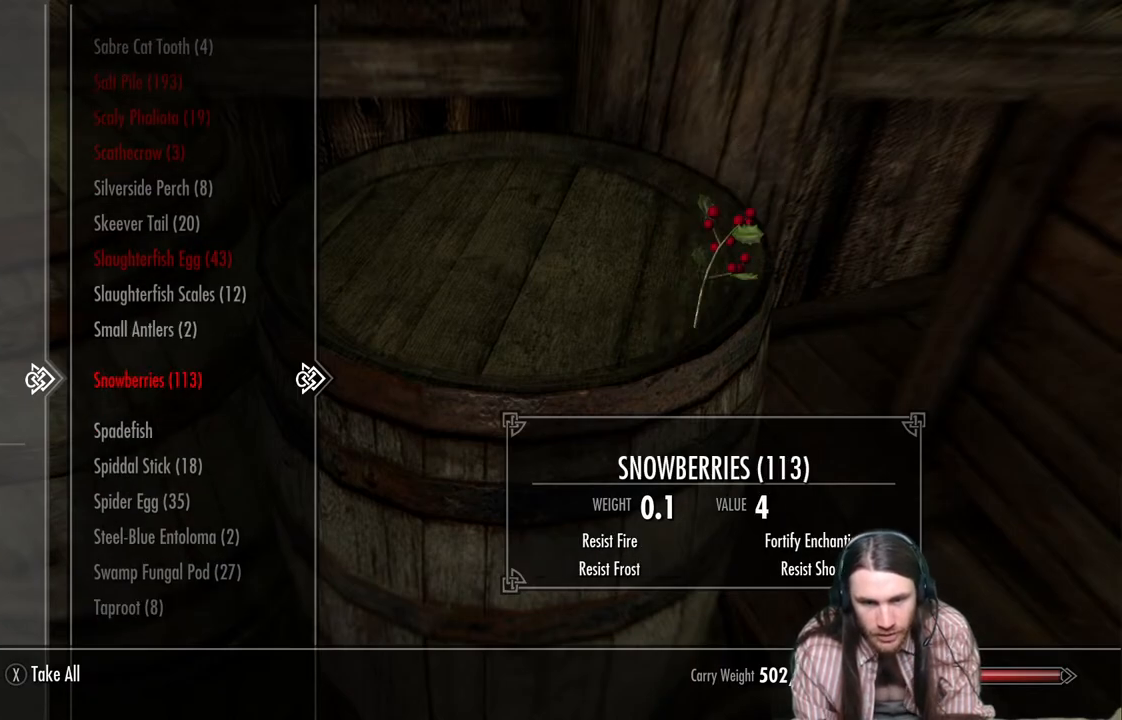
{"buttons": ["B"], "left_stick": "center", "right_stick": "center", "events": [[383, "B", "down"]]}
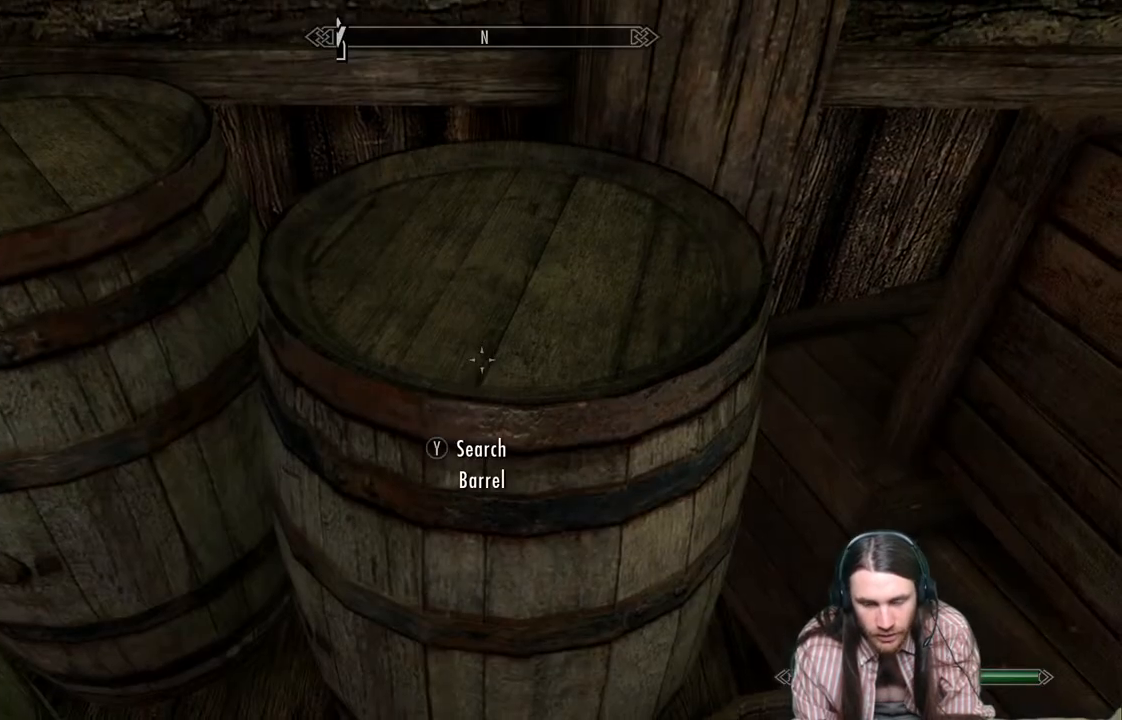
{"buttons": [], "left_stick": "center", "right_stick": "left", "events": [[67, "B", "up"], [417, "right_stick", "left"]]}
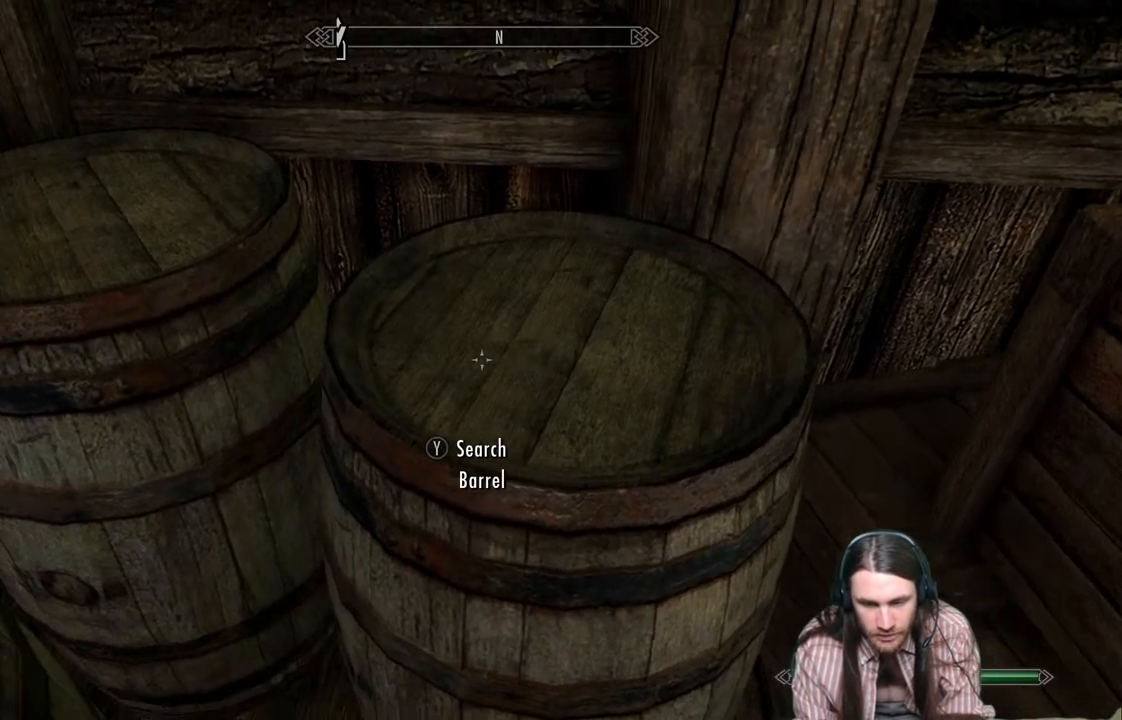
{"buttons": [], "left_stick": "center", "right_stick": "left", "events": []}
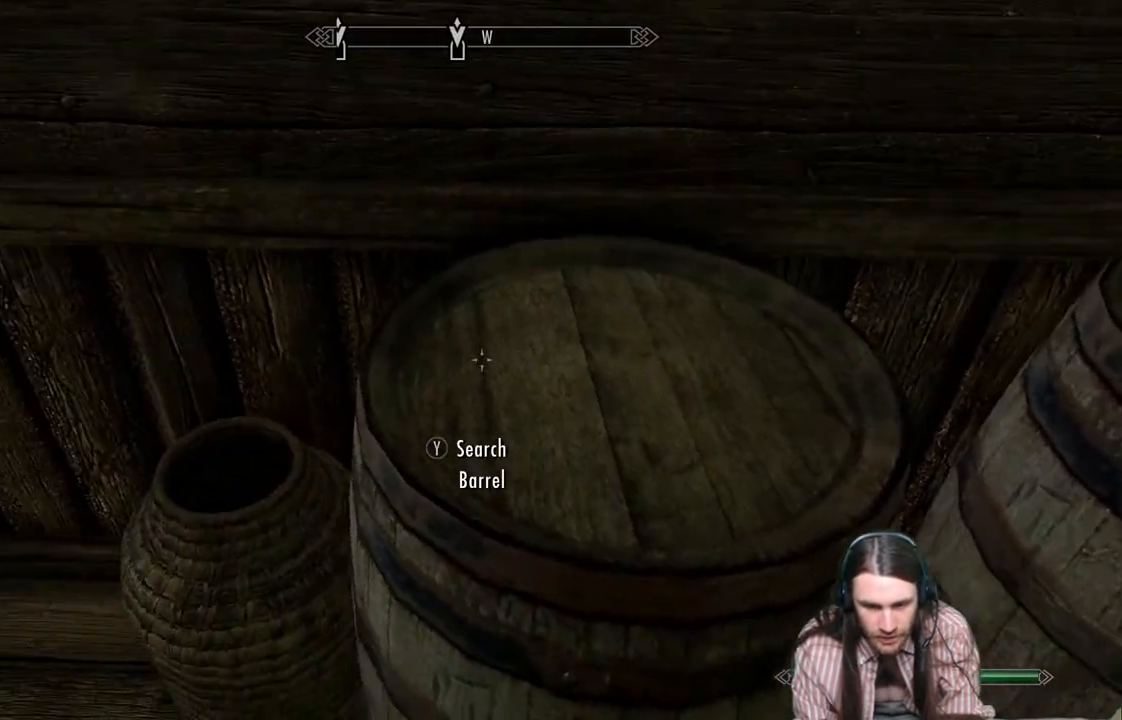
{"buttons": [], "left_stick": "center", "right_stick": "center", "events": [[167, "right_stick", "up-left"], [367, "right_stick", "center"]]}
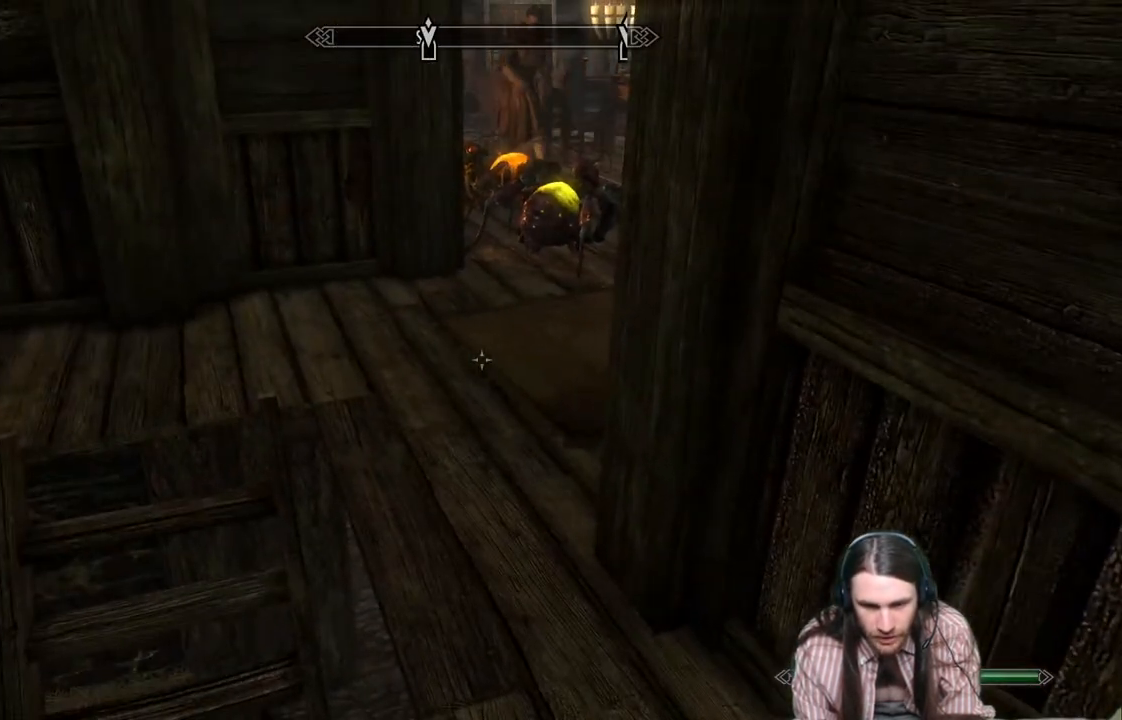
{"buttons": [], "left_stick": "up", "right_stick": "center", "events": [[50, "left_stick", "up"], [133, "A", "down"], [267, "A", "up"]]}
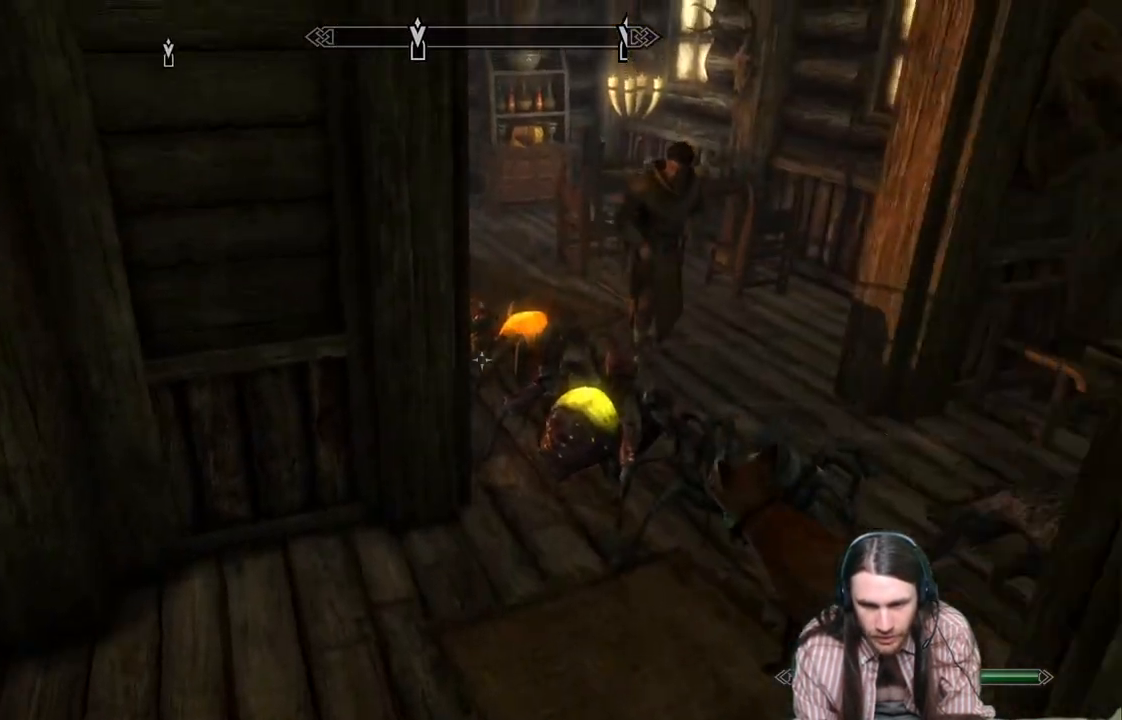
{"buttons": [], "left_stick": "center", "right_stick": "center", "events": [[17, "right_stick", "right"], [317, "left_stick", "center"], [350, "right_stick", "center"]]}
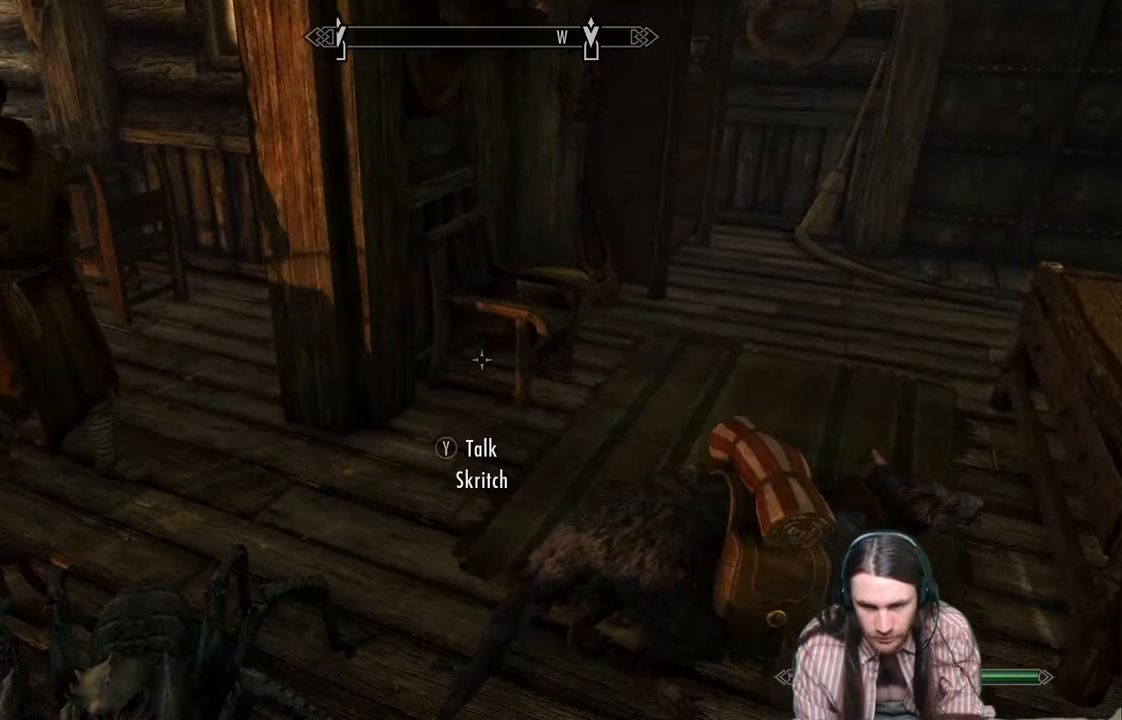
{"buttons": [], "left_stick": "center", "right_stick": "center", "events": [[333, "START", "down"], [417, "START", "up"]]}
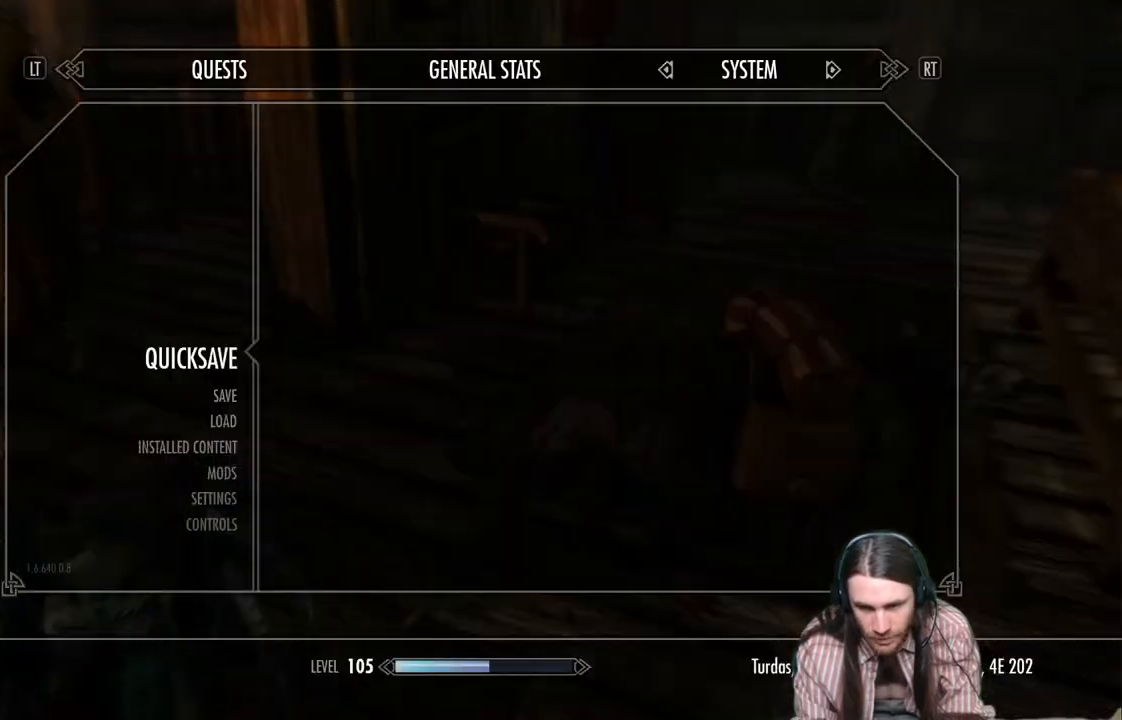
{"buttons": [], "left_stick": "center", "right_stick": "center", "events": []}
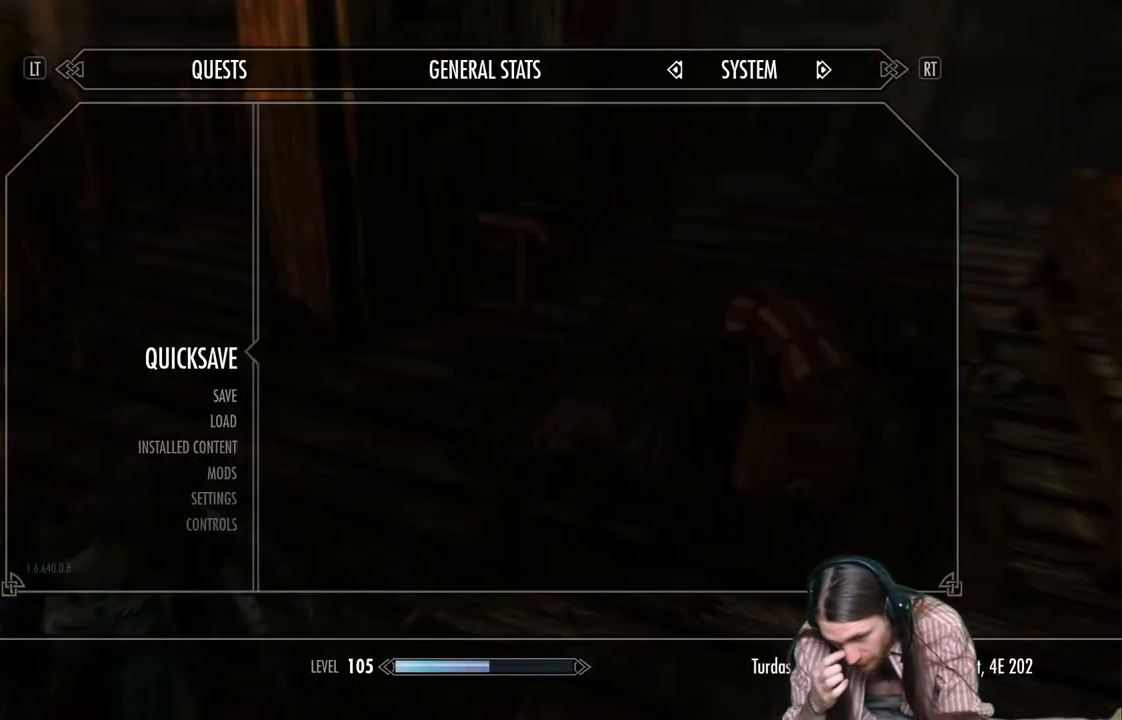
{"buttons": [], "left_stick": "center", "right_stick": "center", "events": []}
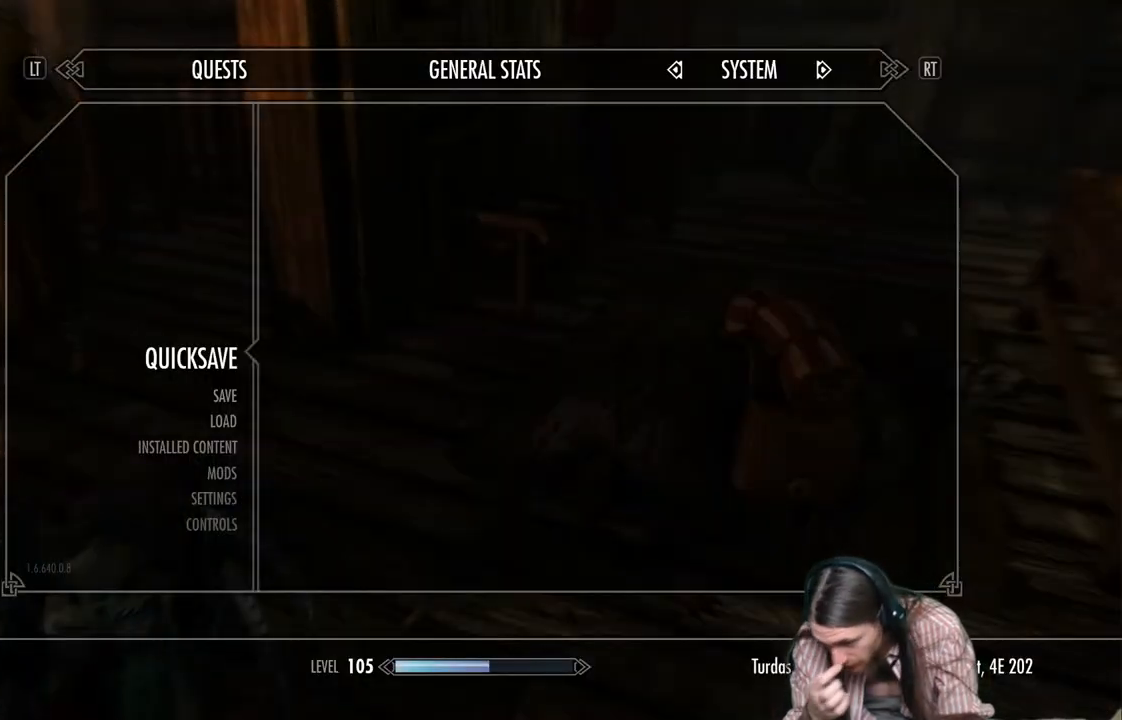
{"buttons": [], "left_stick": "center", "right_stick": "center", "events": []}
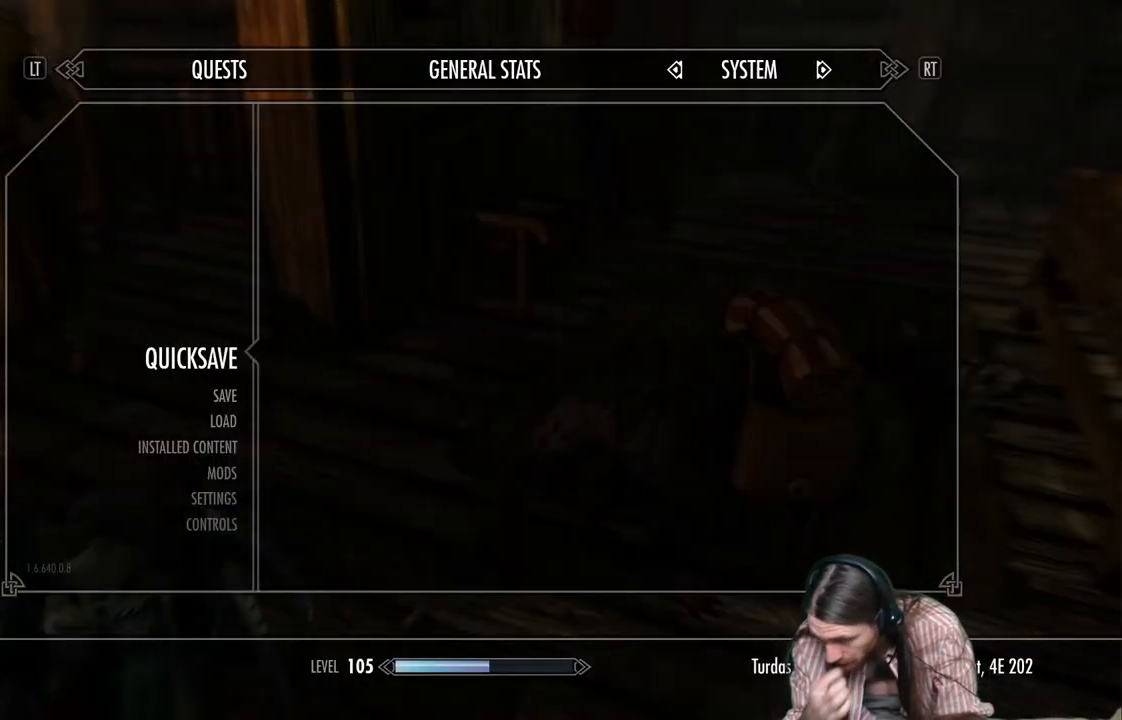
{"buttons": [], "left_stick": "center", "right_stick": "center", "events": []}
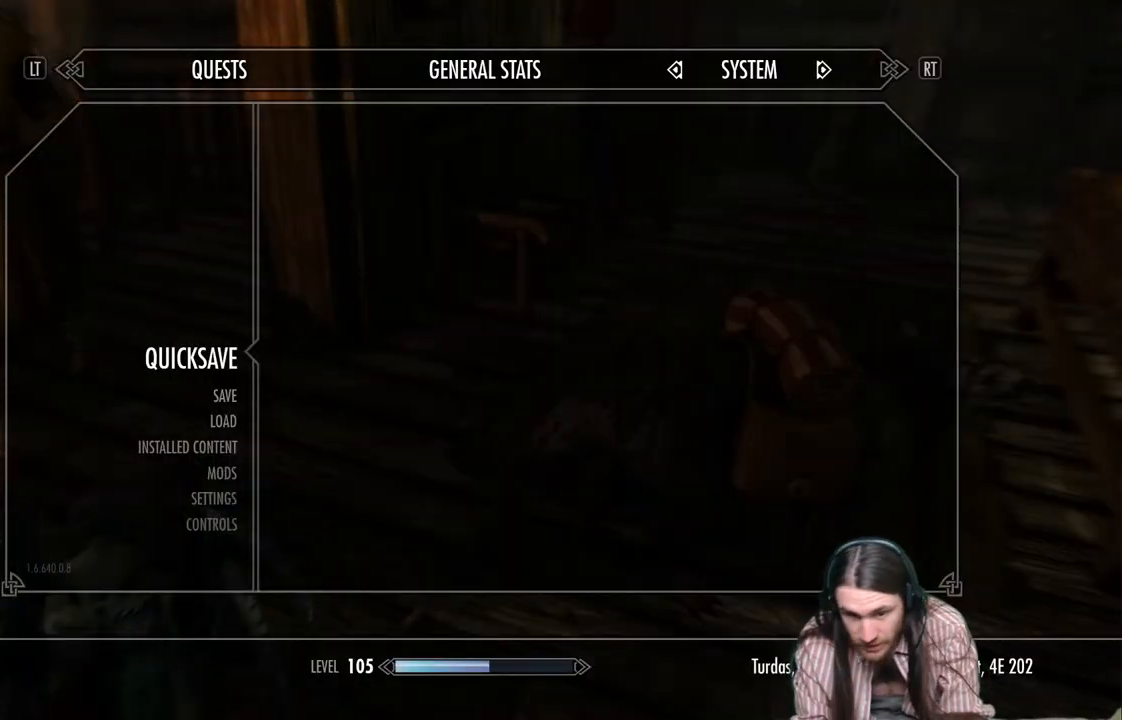
{"buttons": [], "left_stick": "center", "right_stick": "center", "events": [[50, "A", "down"], [167, "A", "up"]]}
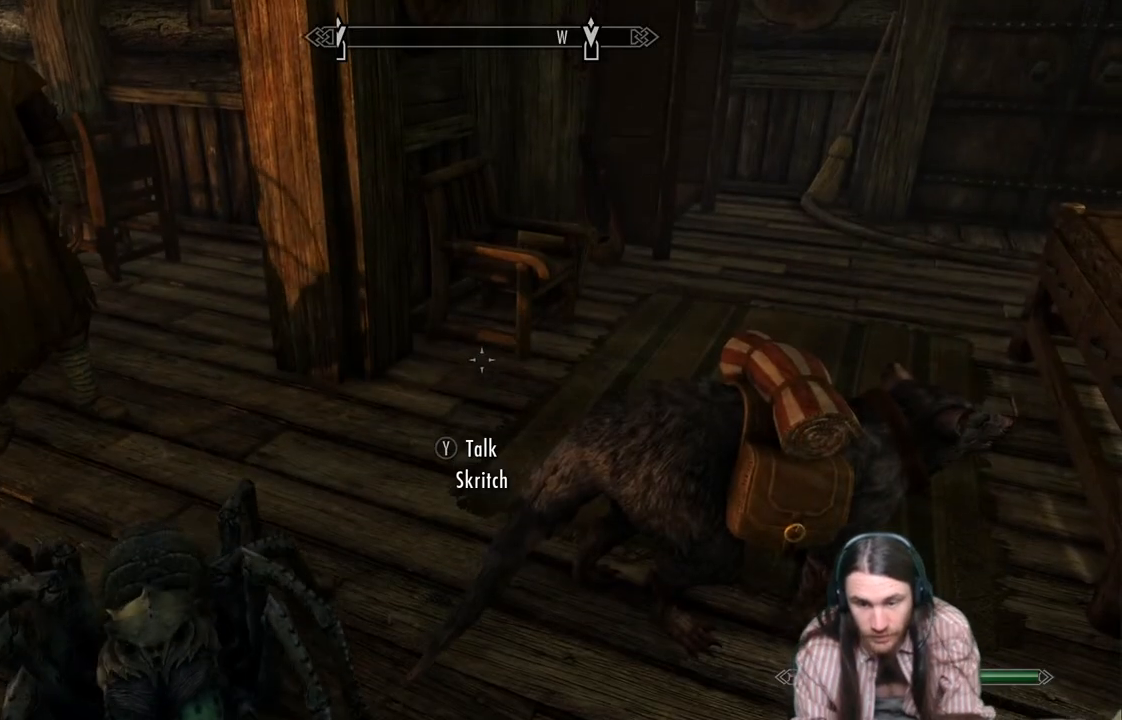
{"buttons": [], "left_stick": "center", "right_stick": "center", "events": []}
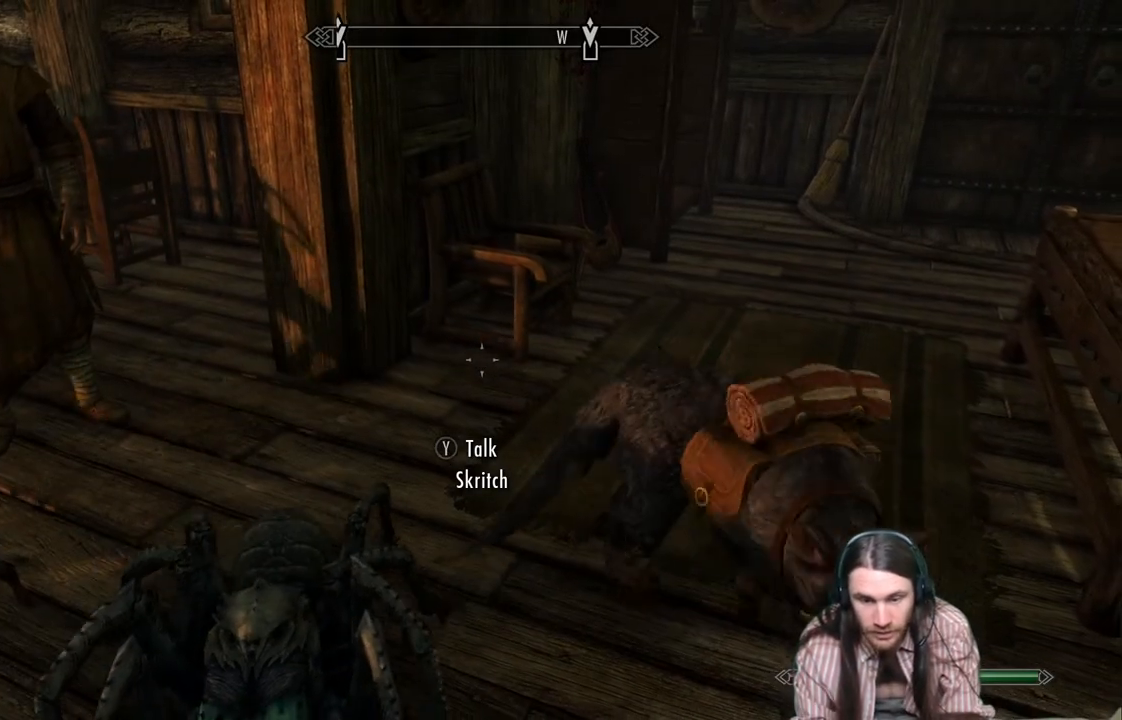
{"buttons": [], "left_stick": "up", "right_stick": "left", "events": [[67, "A", "down"], [183, "A", "up"], [250, "left_stick", "up"], [333, "right_stick", "left"]]}
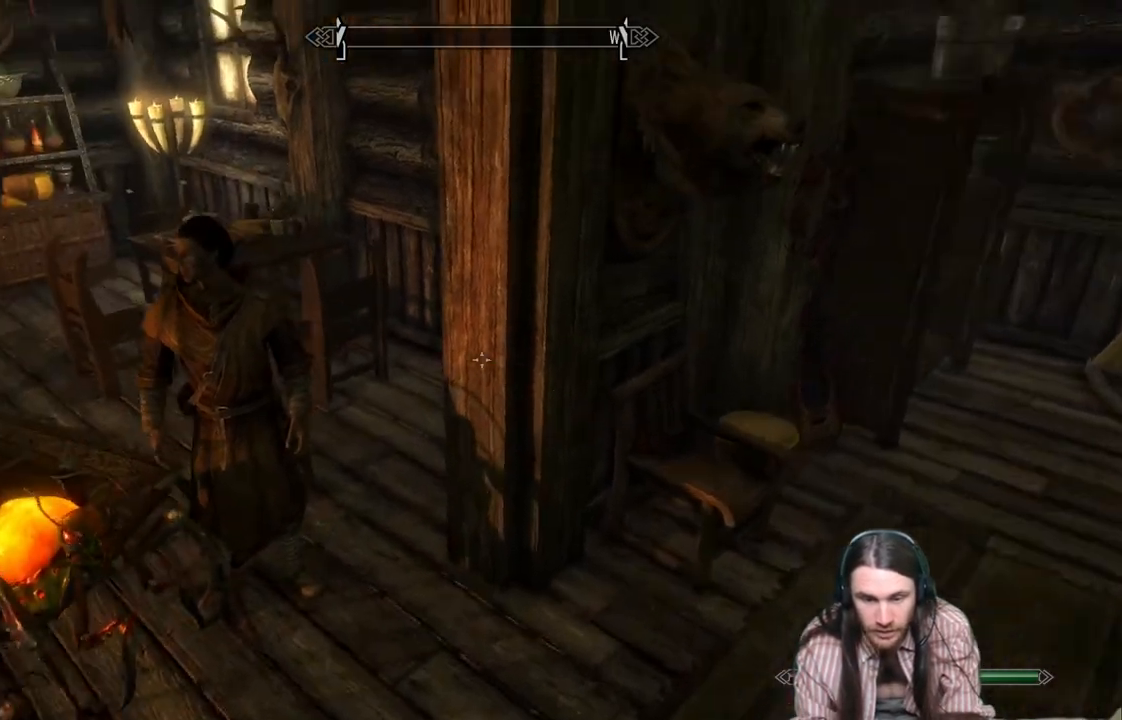
{"buttons": [], "left_stick": "center", "right_stick": "left", "events": [[100, "left_stick", "up-right"], [233, "right_stick", "center"], [350, "right_stick", "left"], [400, "left_stick", "center"]]}
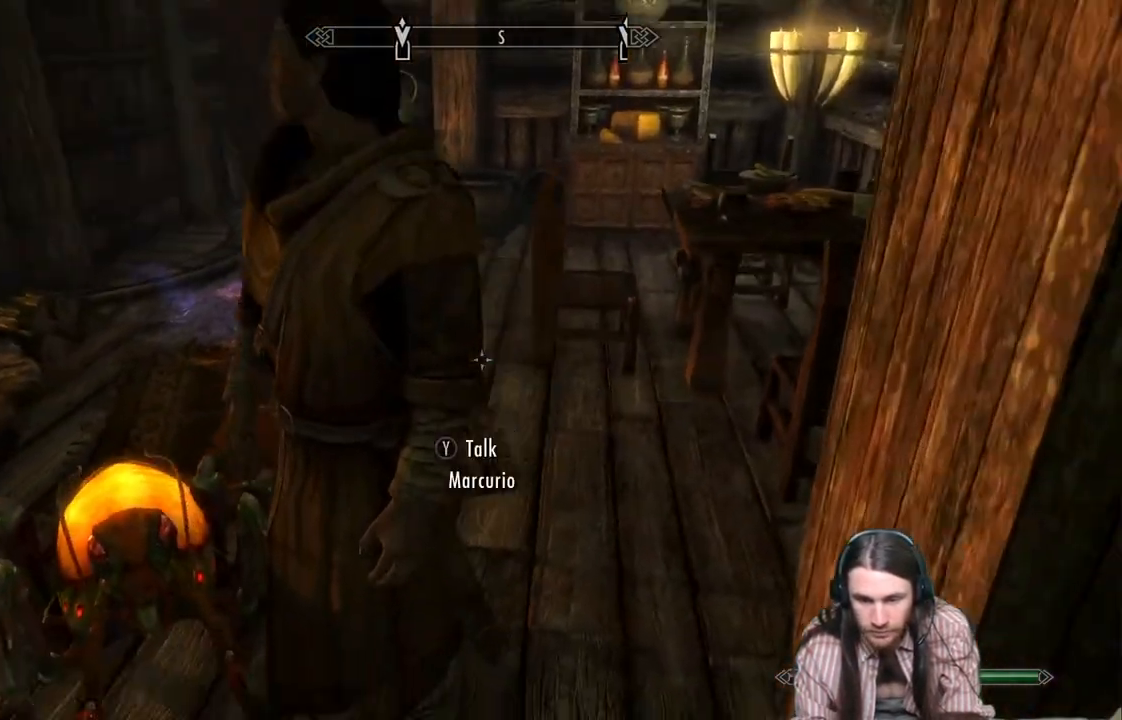
{"buttons": [], "left_stick": "center", "right_stick": "left", "events": []}
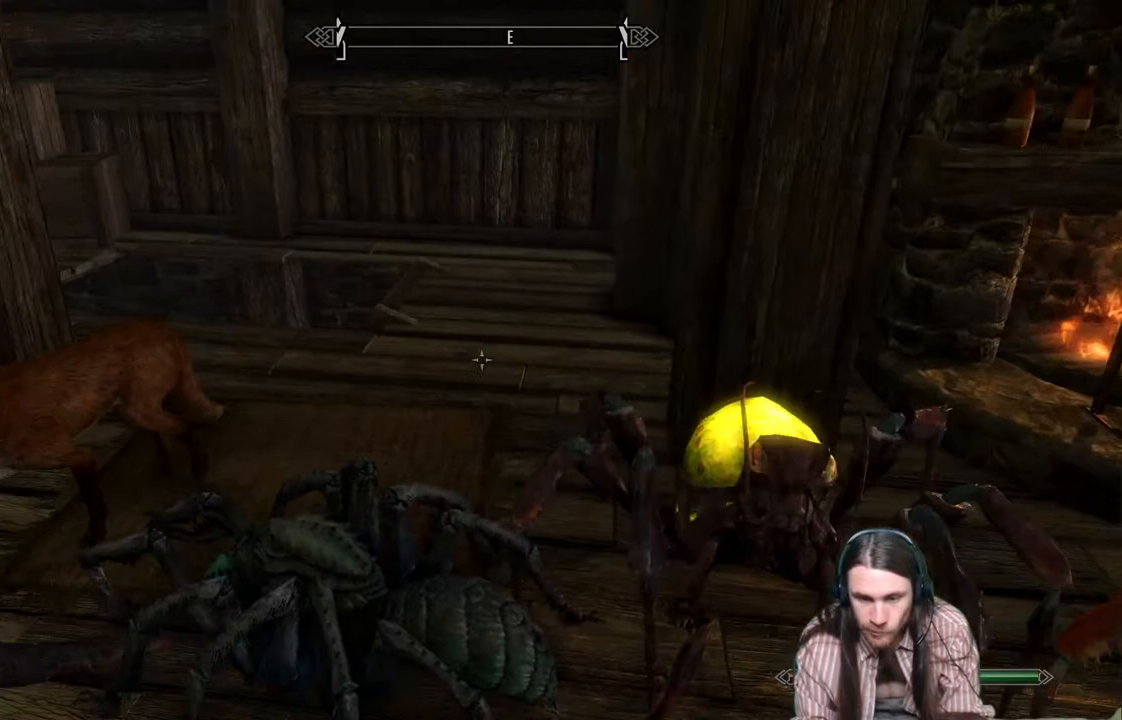
{"buttons": ["START"], "left_stick": "center", "right_stick": "center", "events": [[267, "right_stick", "center"], [433, "START", "down"]]}
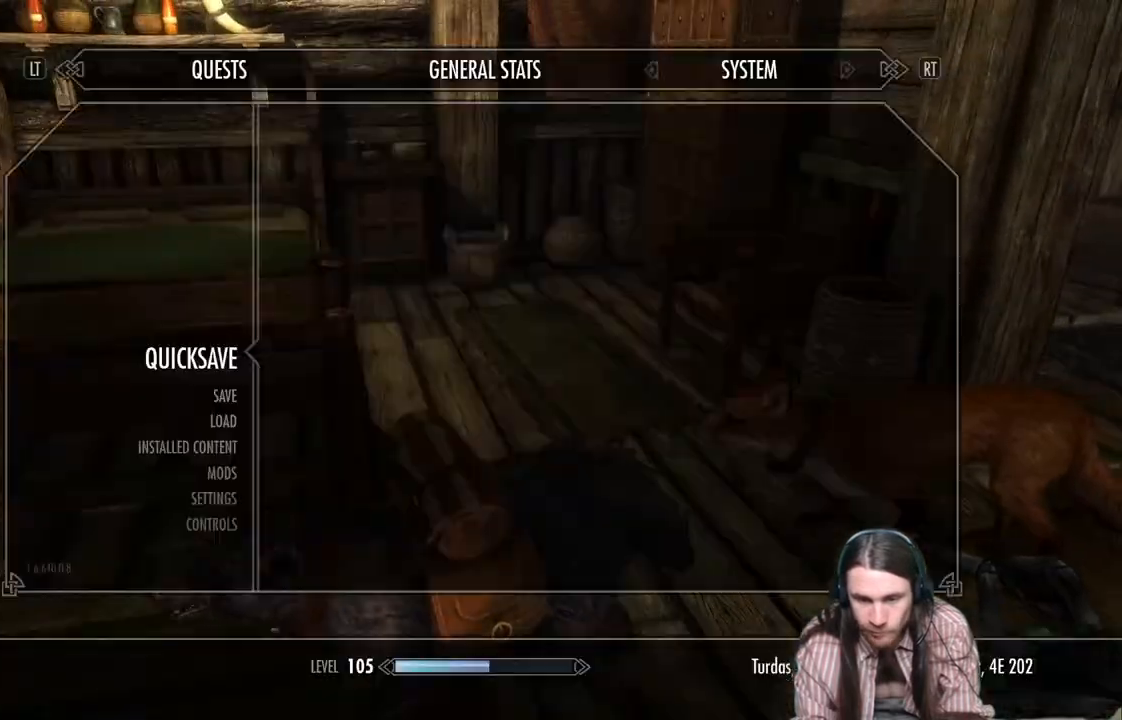
{"buttons": [], "left_stick": "center", "right_stick": "center", "events": [[50, "START", "up"]]}